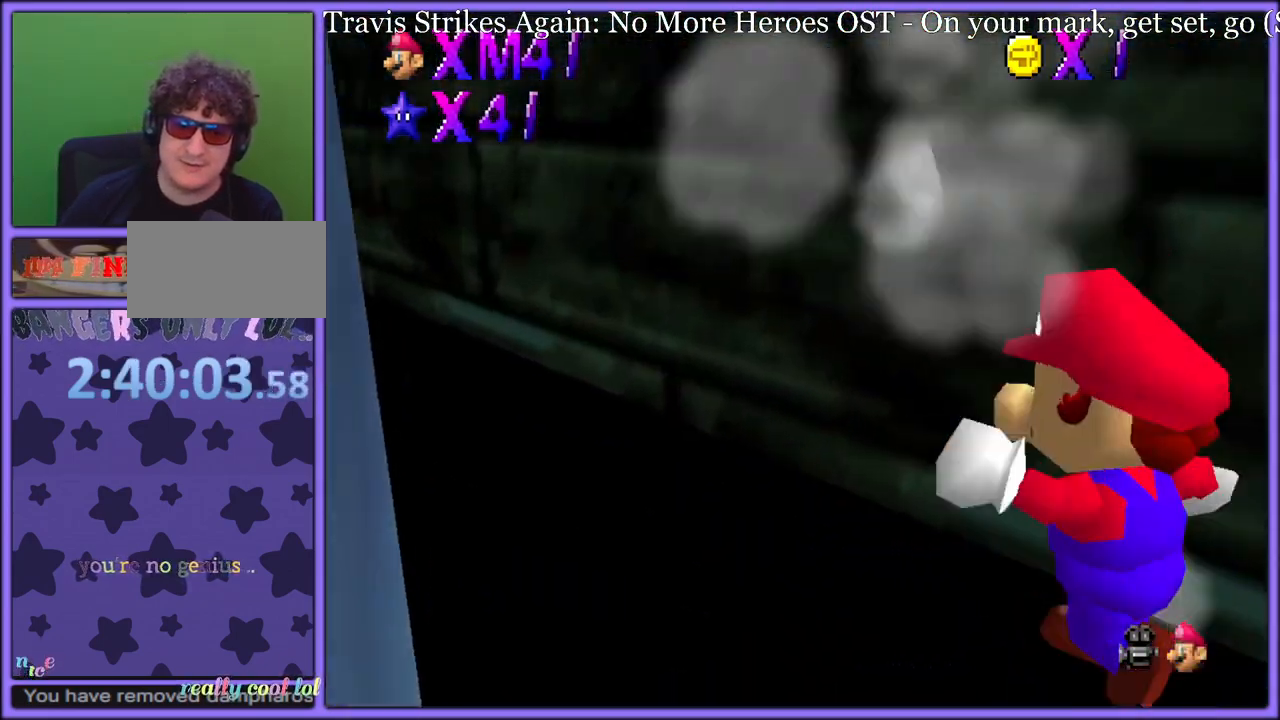
Gameplay with a controller (Nintendo layout); each line is a JSON object with the inputs held at the frame after it (dt_ms = milliseconds from this image to that frame). "button_events" lists button changes between this image and that frame as [ms after this image, input, new state], when the widget could be followed in between (sticks are given only as held states). Not read: L1 L3 R3.
{"dt_ms": 500, "buttons": [], "left_stick": "down-right", "button_events": []}
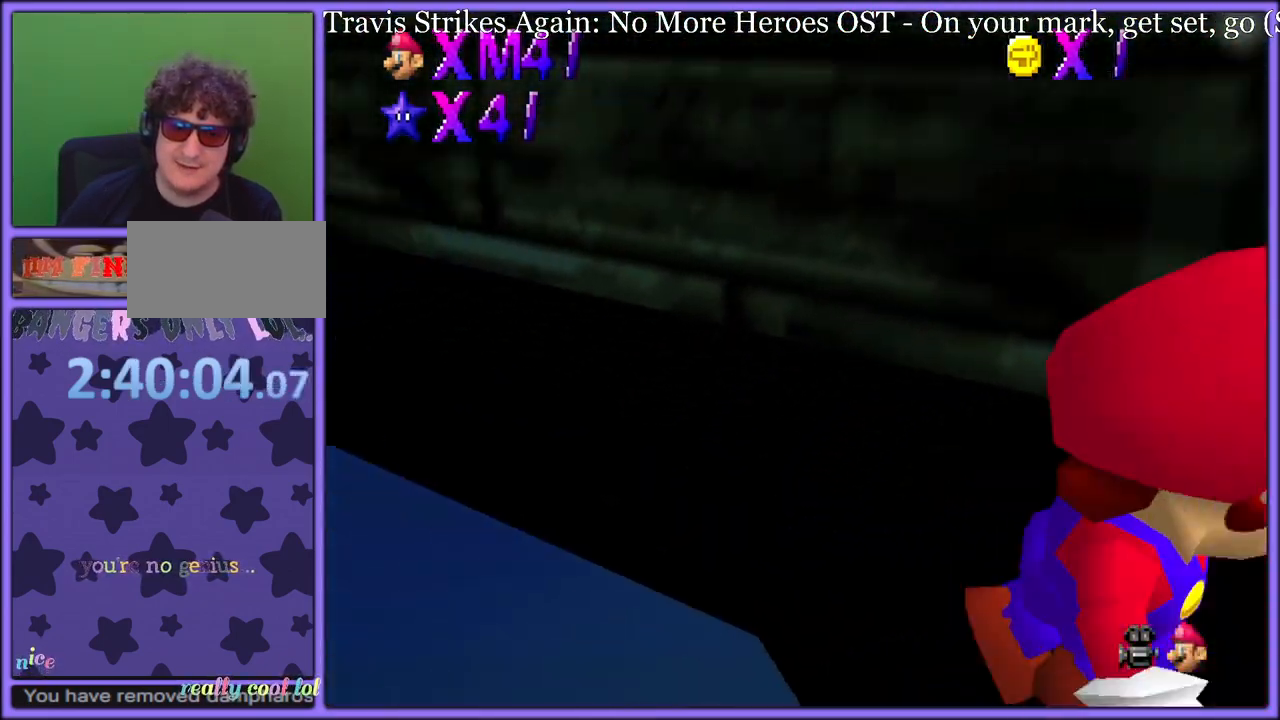
{"dt_ms": 500, "buttons": ["A"], "left_stick": "up-left", "button_events": [[483, "A", "down"]]}
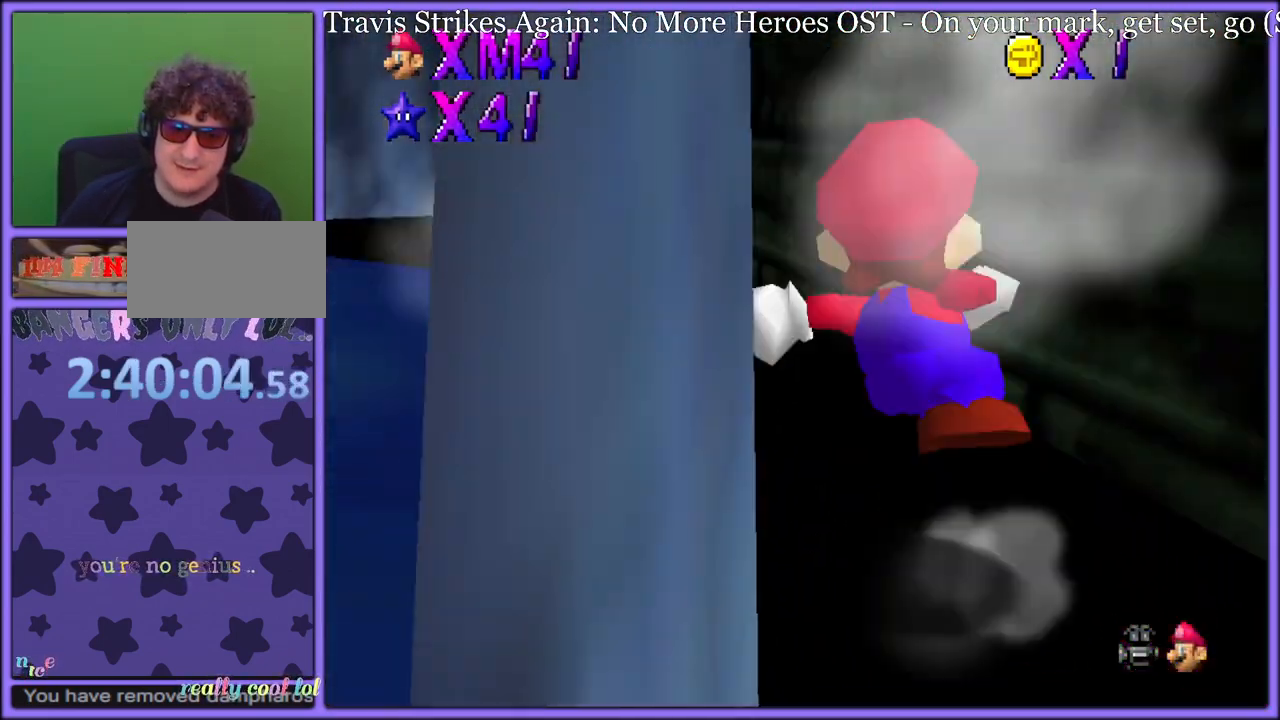
{"dt_ms": 500, "buttons": [], "left_stick": "up-left", "button_events": [[483, "A", "up"]]}
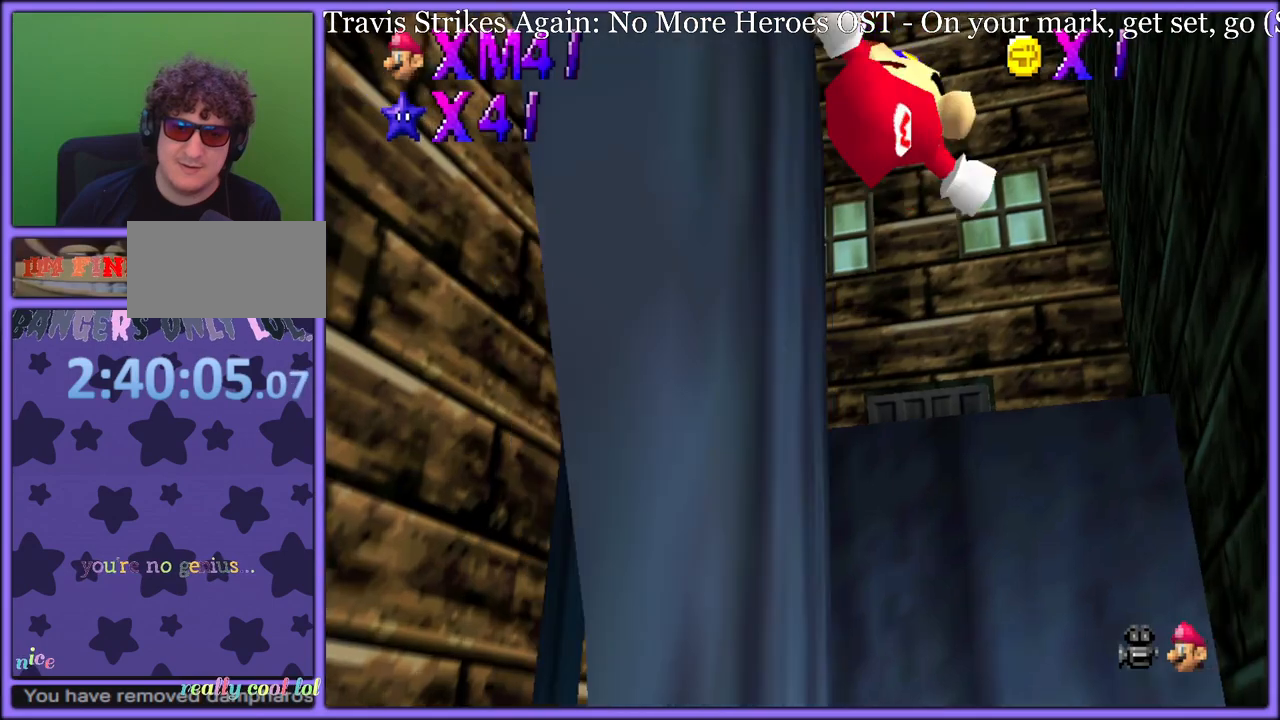
{"dt_ms": 500, "buttons": ["A"], "left_stick": "up-right", "button_events": [[50, "A", "down"], [183, "A", "up"], [467, "A", "down"]]}
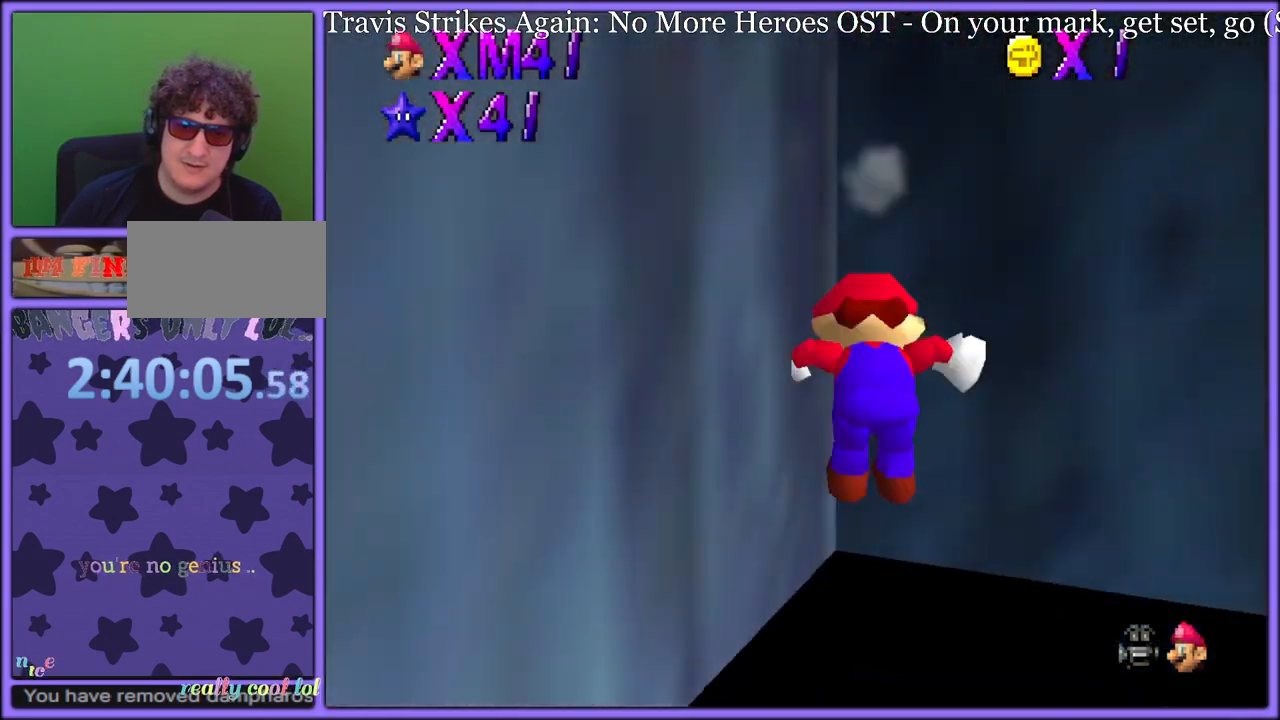
{"dt_ms": 500, "buttons": ["A"], "left_stick": "up-right", "button_events": [[50, "A", "up"], [100, "A", "down"], [233, "A", "up"], [483, "A", "down"]]}
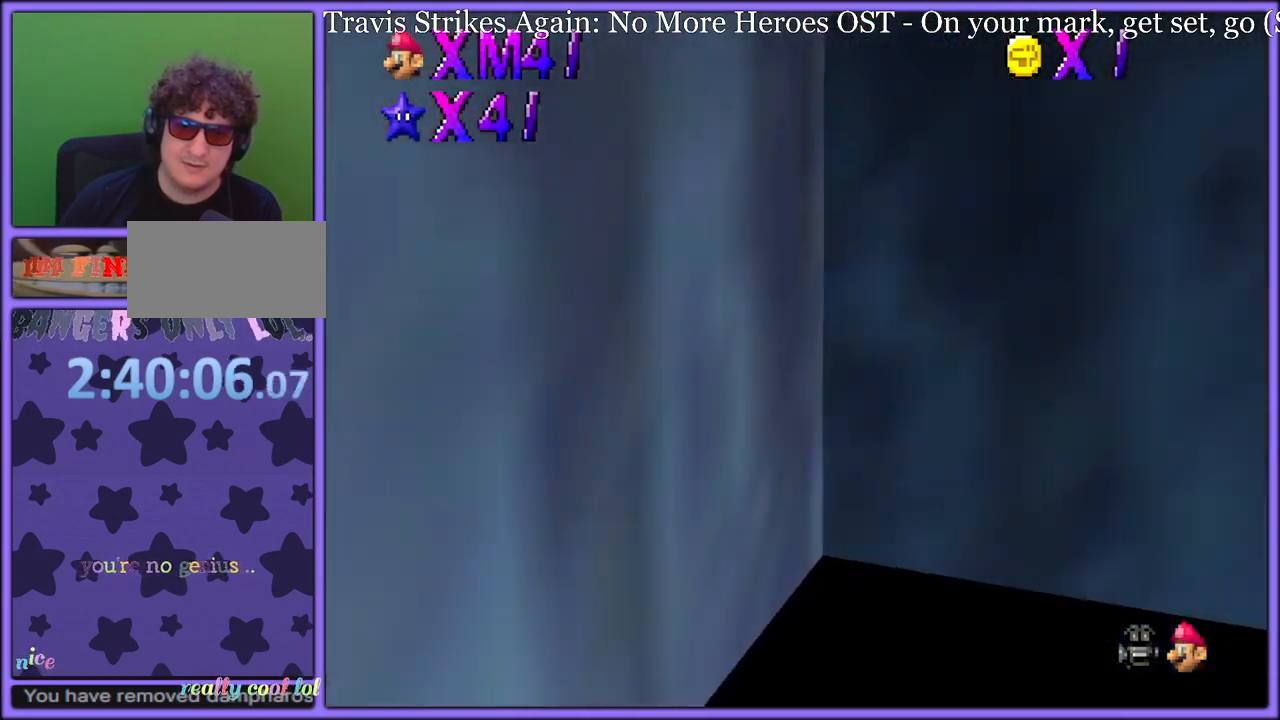
{"dt_ms": 500, "buttons": ["A"], "left_stick": "up-right", "button_events": [[67, "A", "up"], [333, "A", "down"]]}
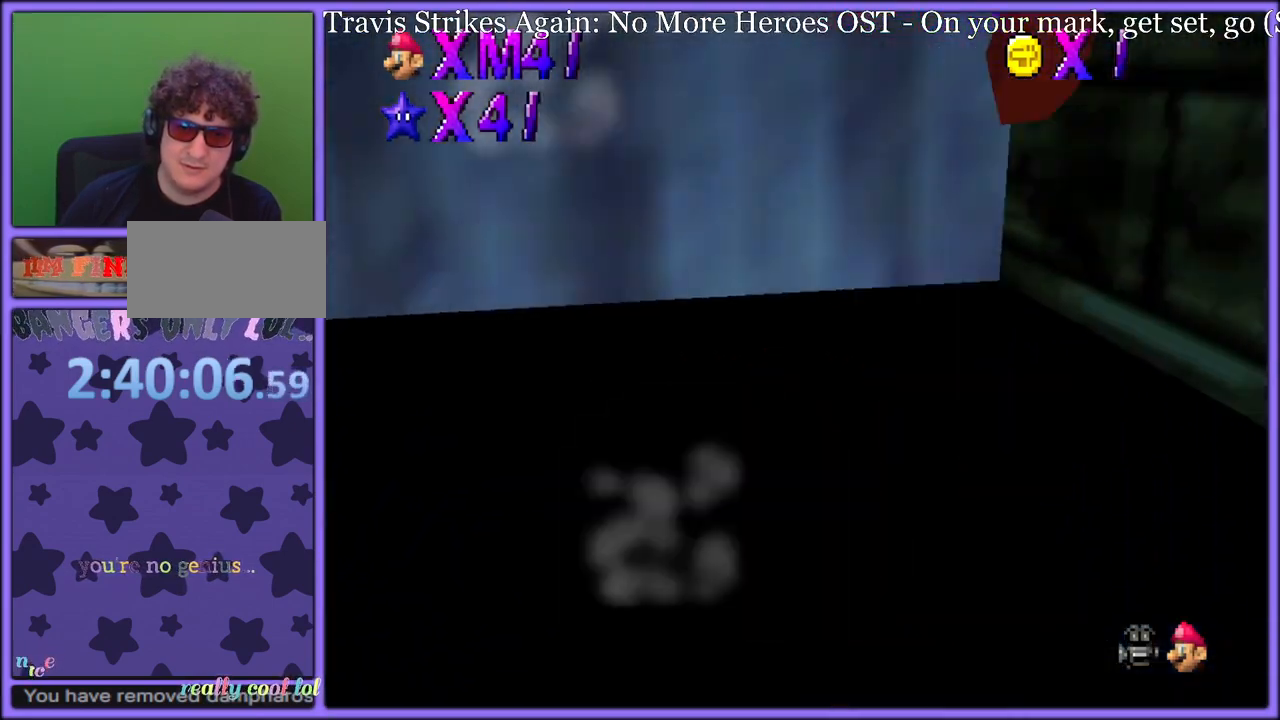
{"dt_ms": 500, "buttons": [], "left_stick": "center", "button_events": [[250, "A", "up"]]}
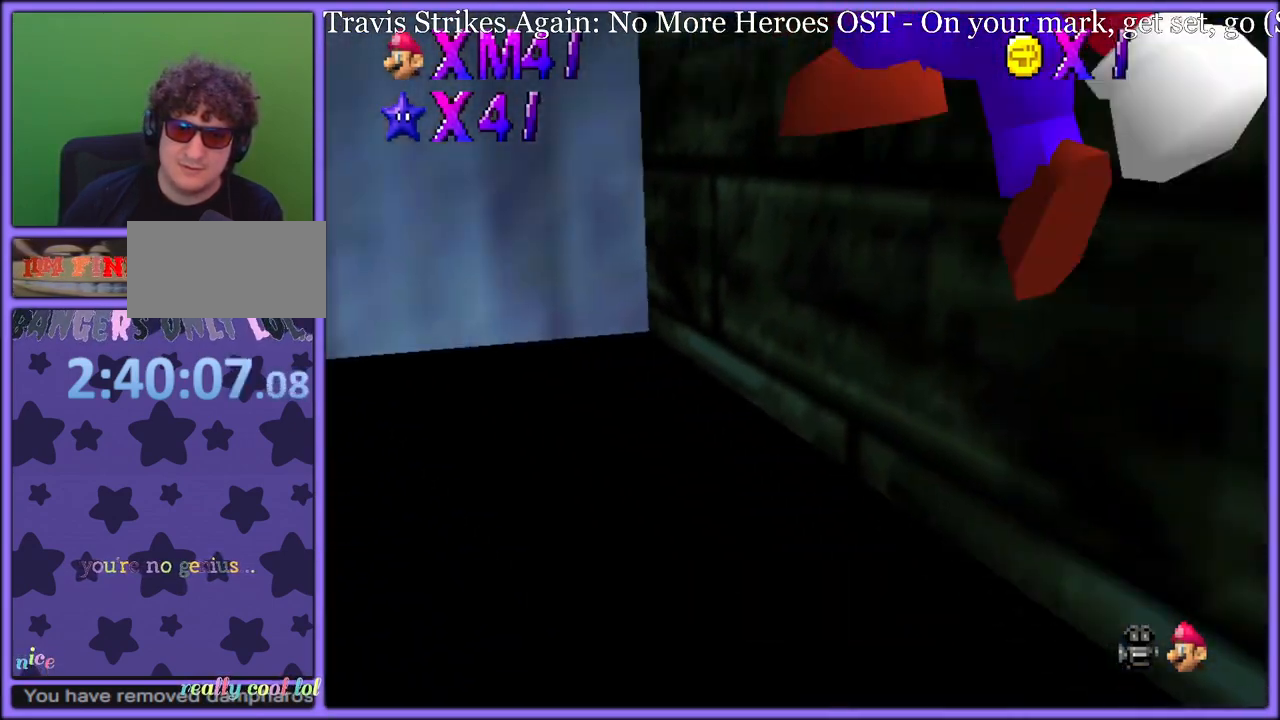
{"dt_ms": 1000, "buttons": ["C_LEFT"], "left_stick": "center", "button_events": [[83, "C_DOWN", "down"], [150, "C_DOWN", "up"], [150, "C_RIGHT", "down"], [167, "C_RIGHT", "up"], [283, "R1", "down"], [383, "R1", "up"], [750, "C_LEFT", "down"], [850, "C_LEFT", "up"], [933, "C_LEFT", "down"]]}
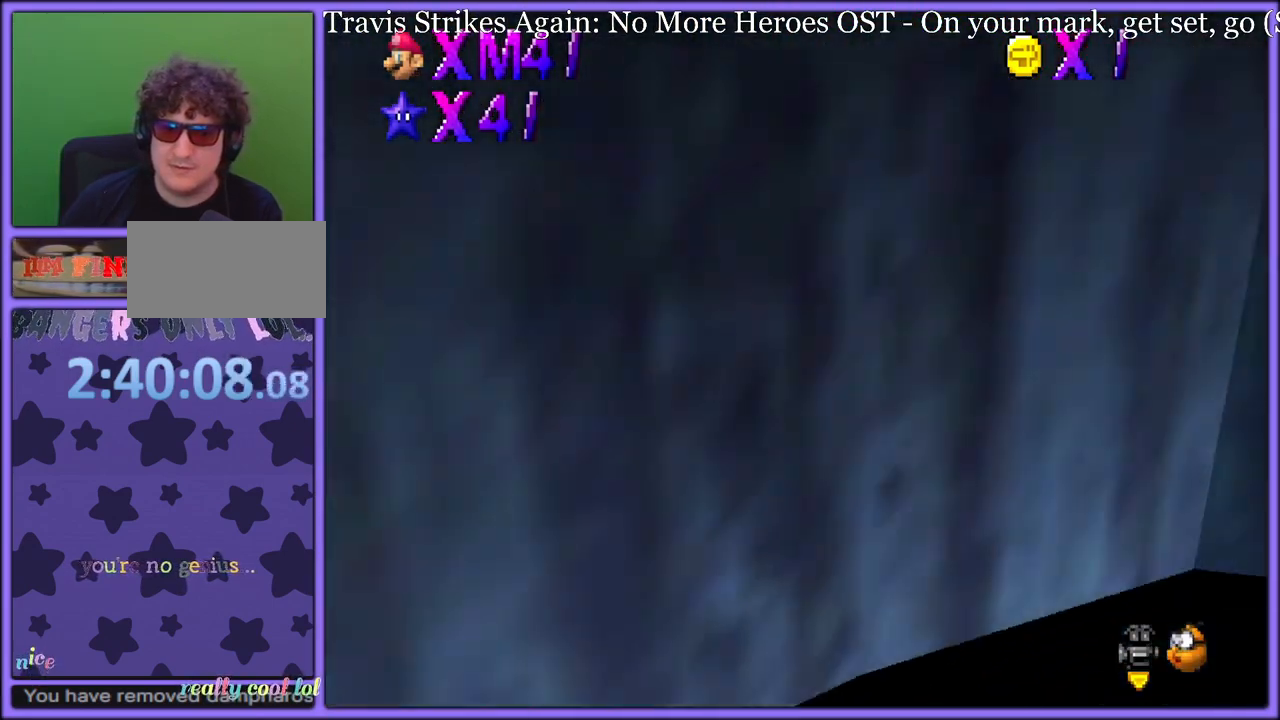
{"dt_ms": 1000, "buttons": [], "left_stick": "up-right", "button_events": [[17, "C_LEFT", "up"], [100, "C_LEFT", "down"], [200, "C_LEFT", "up"]]}
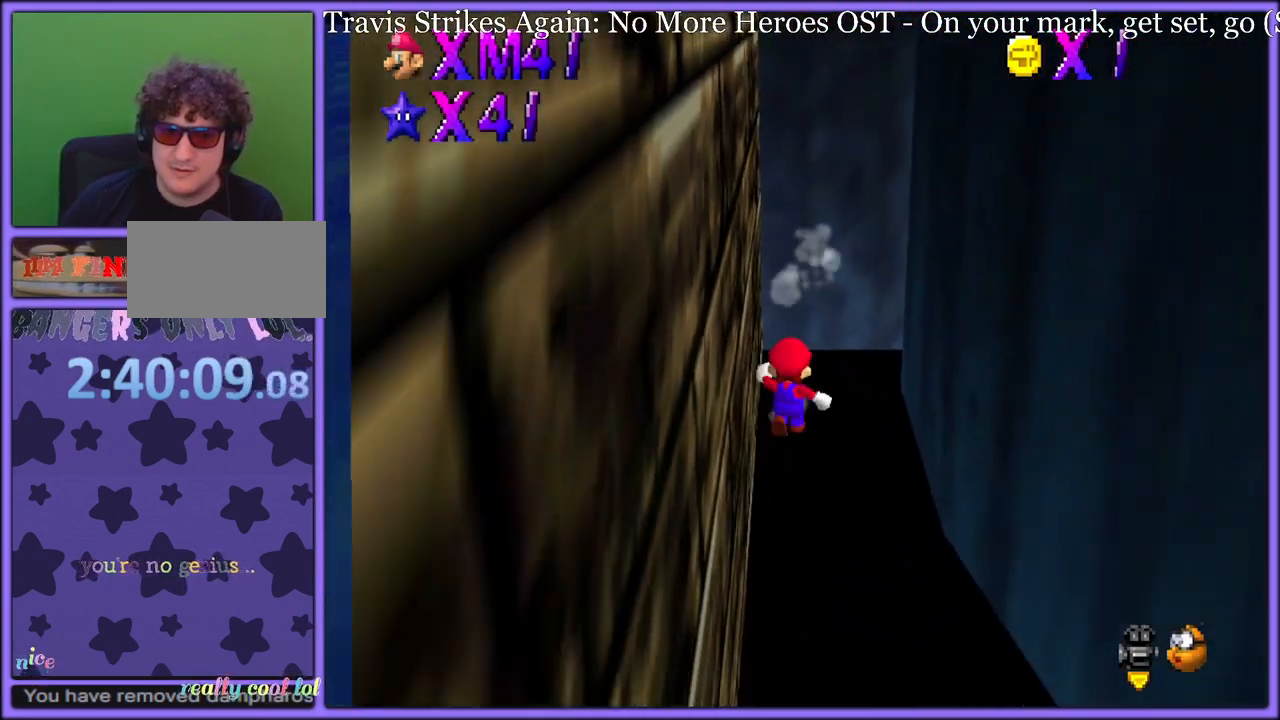
{"dt_ms": 500, "buttons": [], "left_stick": "down-right", "button_events": []}
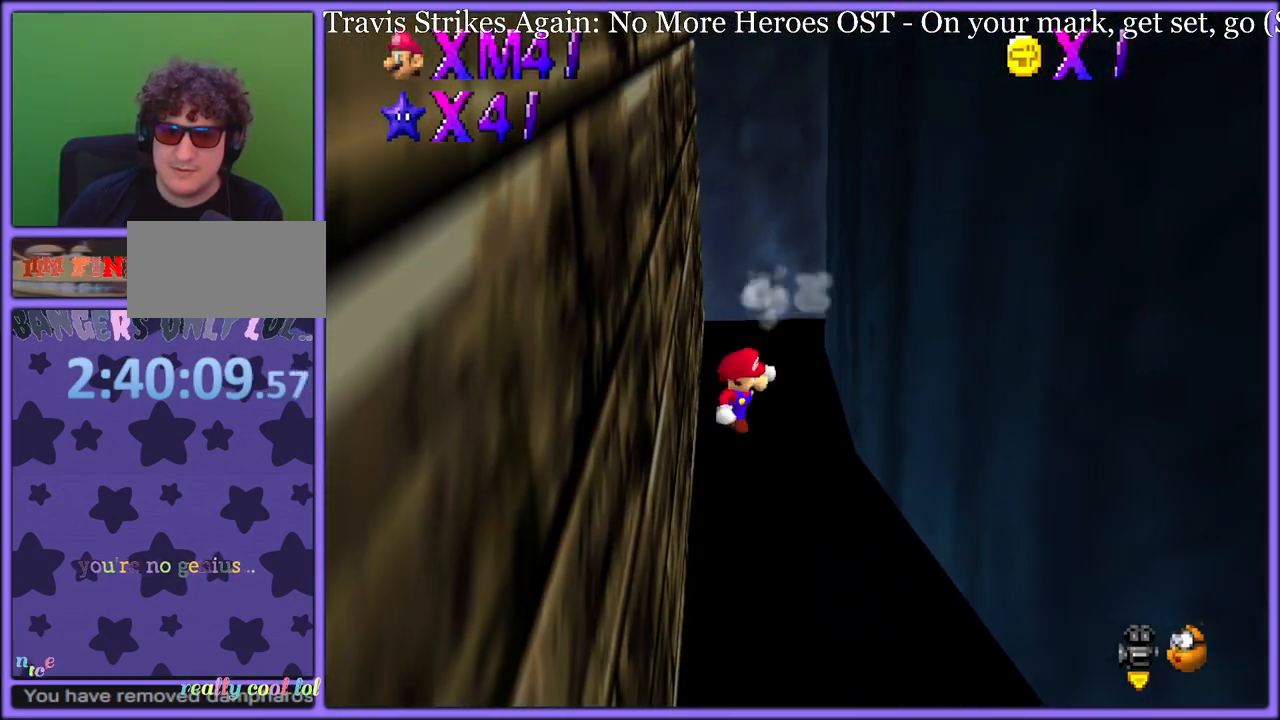
{"dt_ms": 500, "buttons": [], "left_stick": "left", "button_events": []}
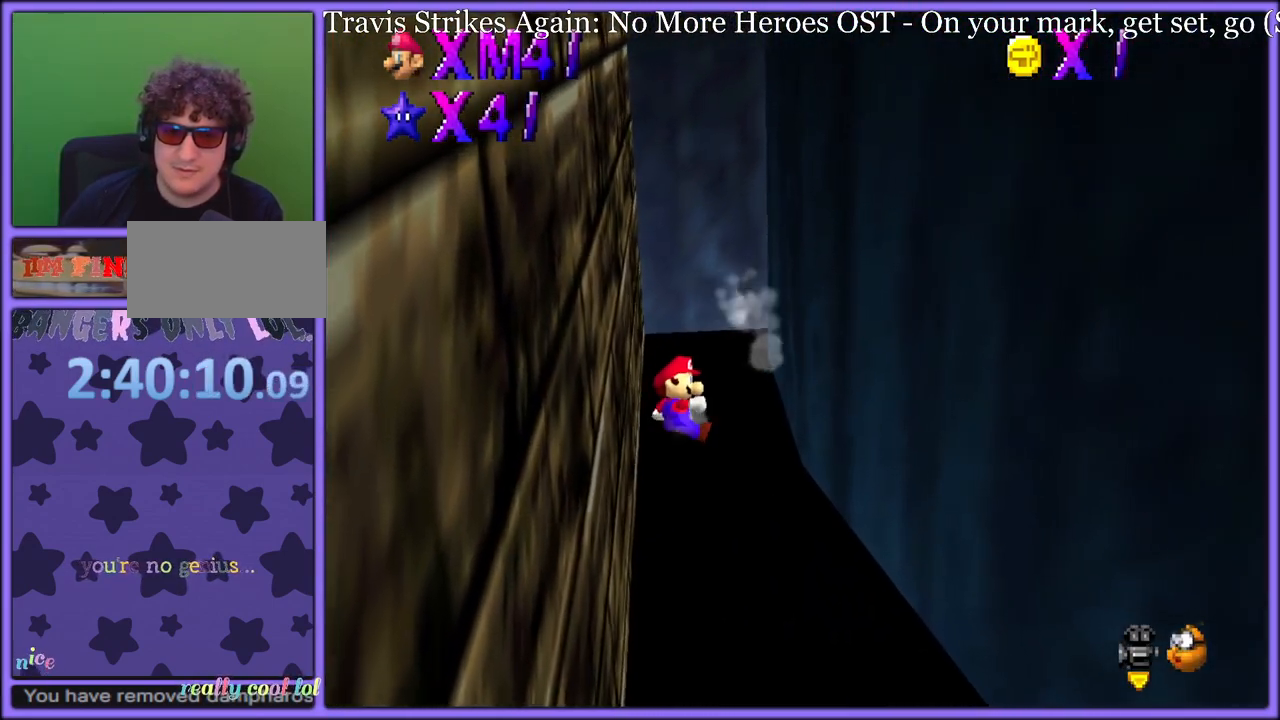
{"dt_ms": 500, "buttons": ["A"], "left_stick": "left", "button_events": [[250, "A", "down"], [400, "A", "up"], [500, "A", "down"]]}
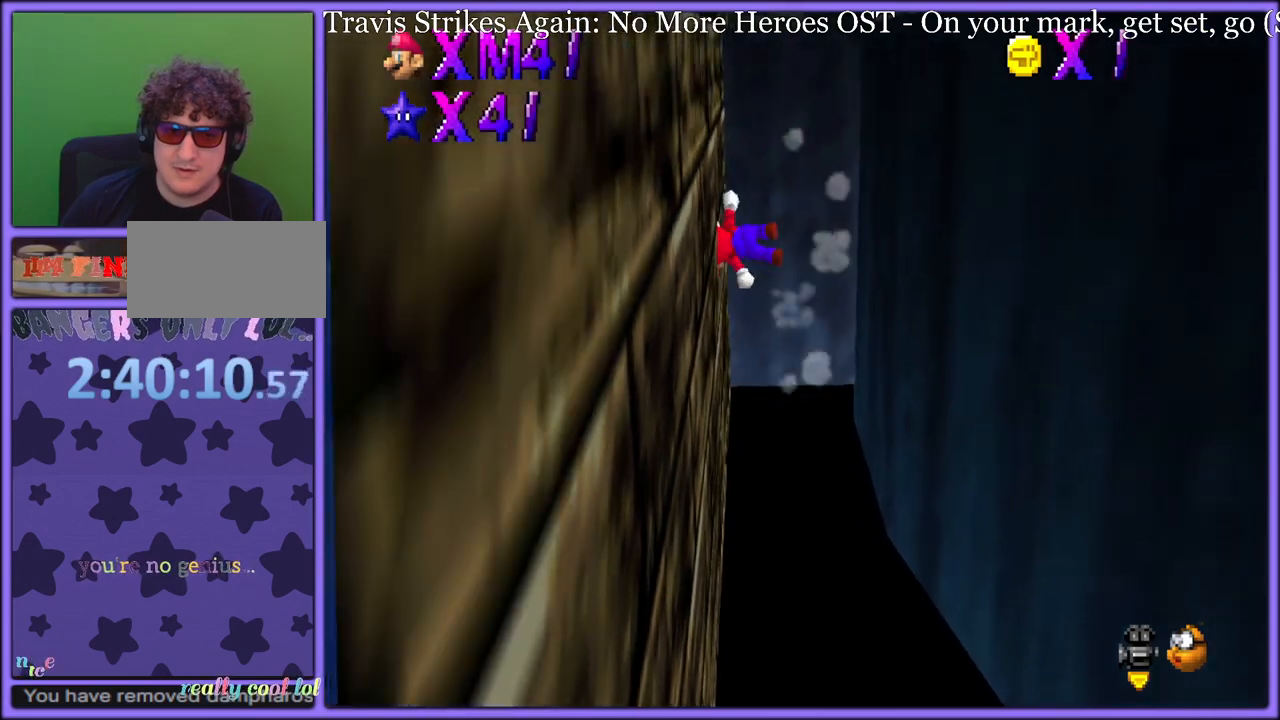
{"dt_ms": 500, "buttons": [], "left_stick": "left", "button_events": [[33, "A", "up"], [83, "A", "down"], [167, "A", "up"], [217, "A", "down"], [283, "A", "up"], [367, "A", "down"], [433, "A", "up"]]}
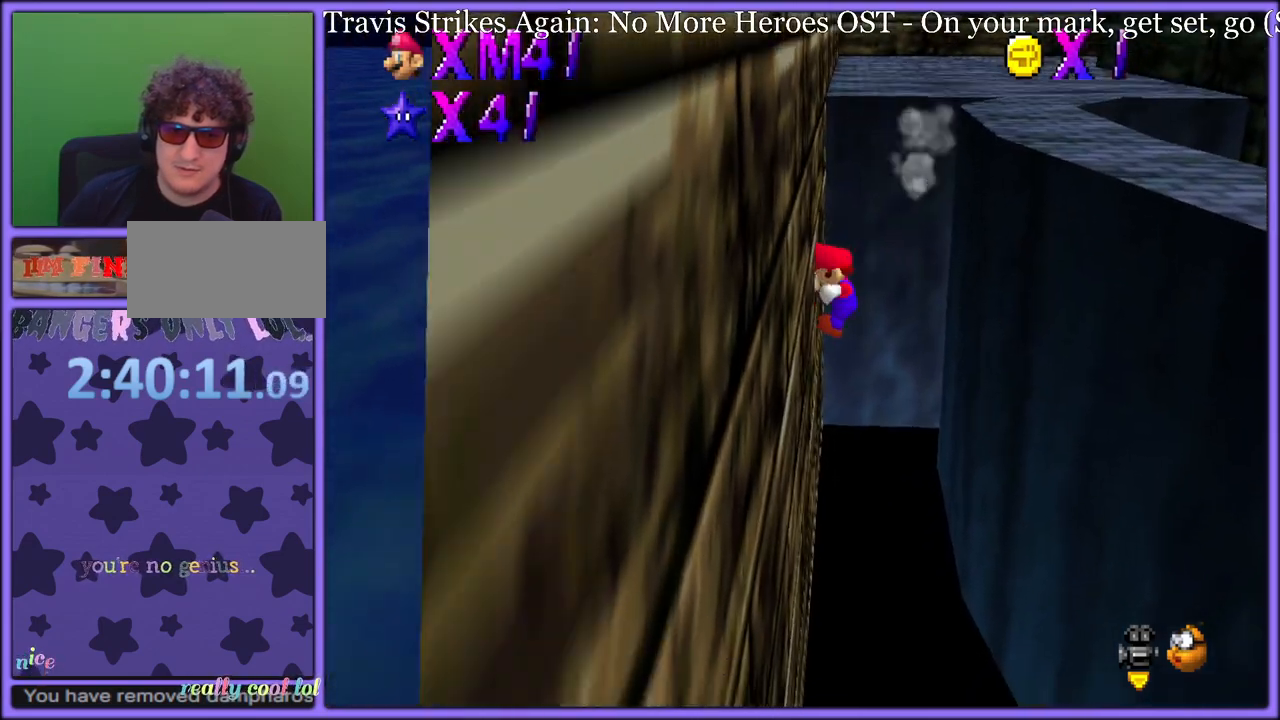
{"dt_ms": 500, "buttons": [], "left_stick": "left", "button_events": []}
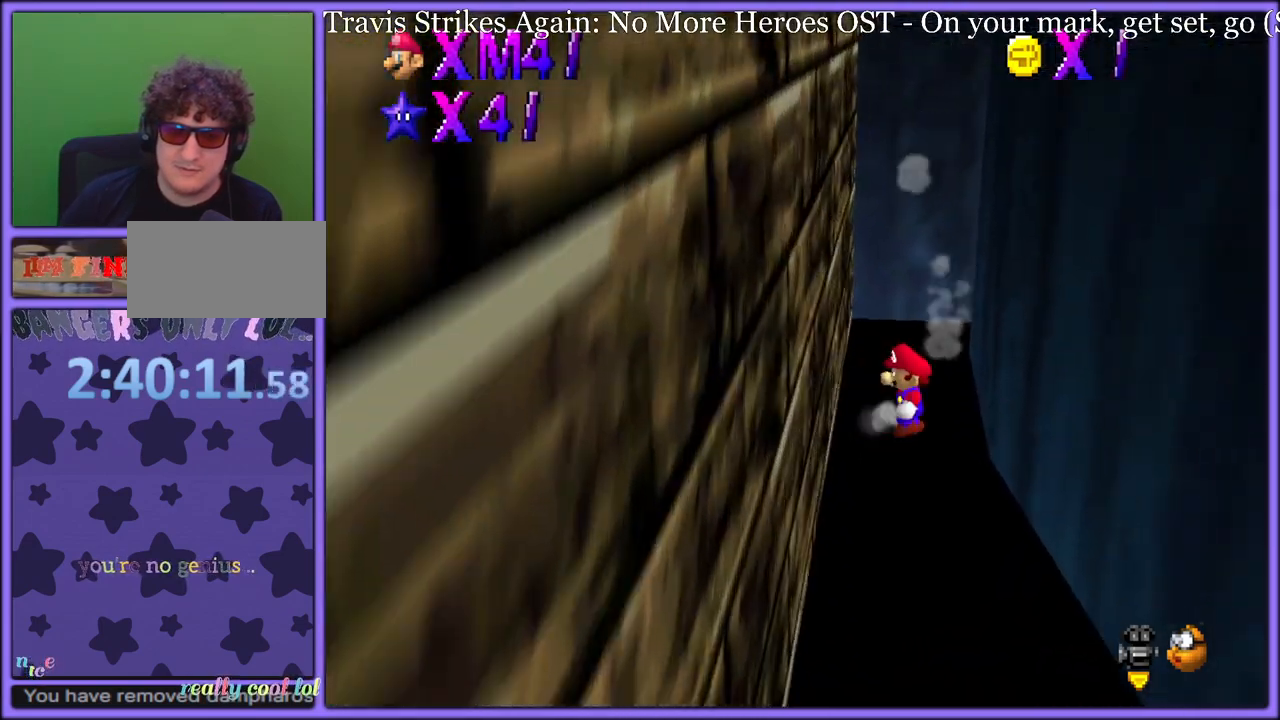
{"dt_ms": 500, "buttons": [], "left_stick": "left", "button_events": []}
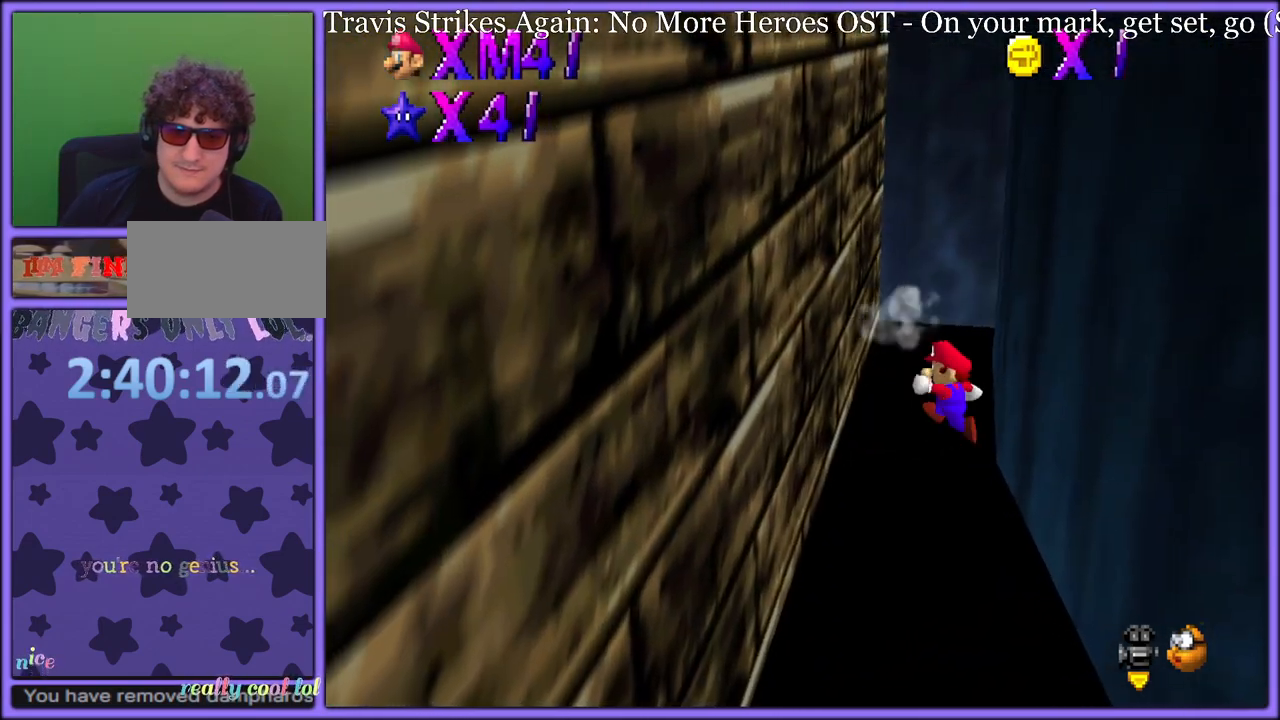
{"dt_ms": 500, "buttons": [], "left_stick": "up", "button_events": []}
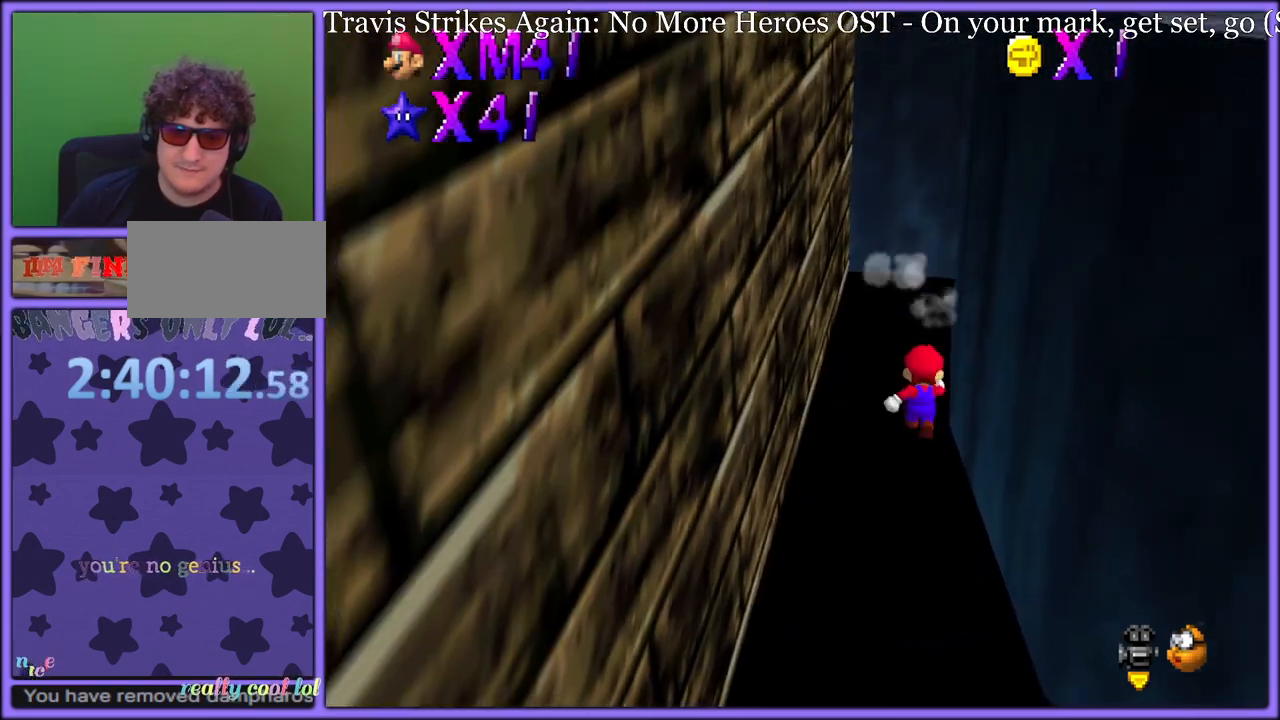
{"dt_ms": 500, "buttons": [], "left_stick": "up", "button_events": []}
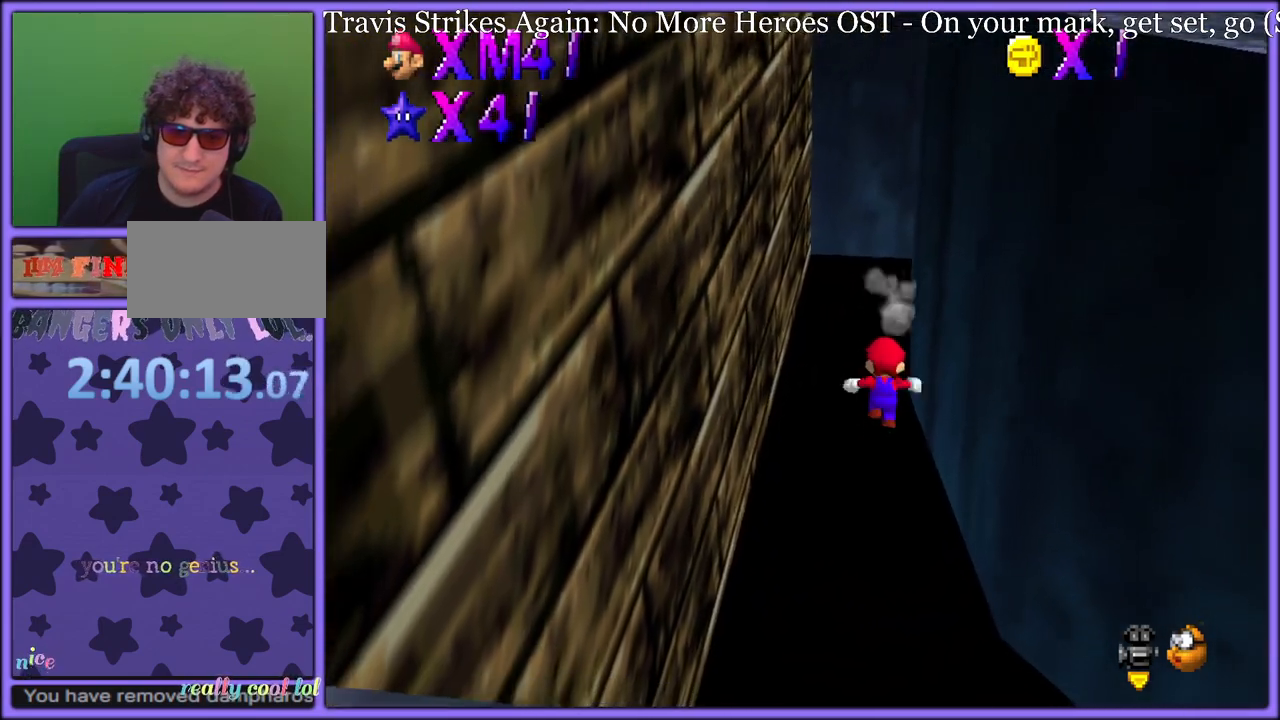
{"dt_ms": 500, "buttons": [], "left_stick": "up", "button_events": []}
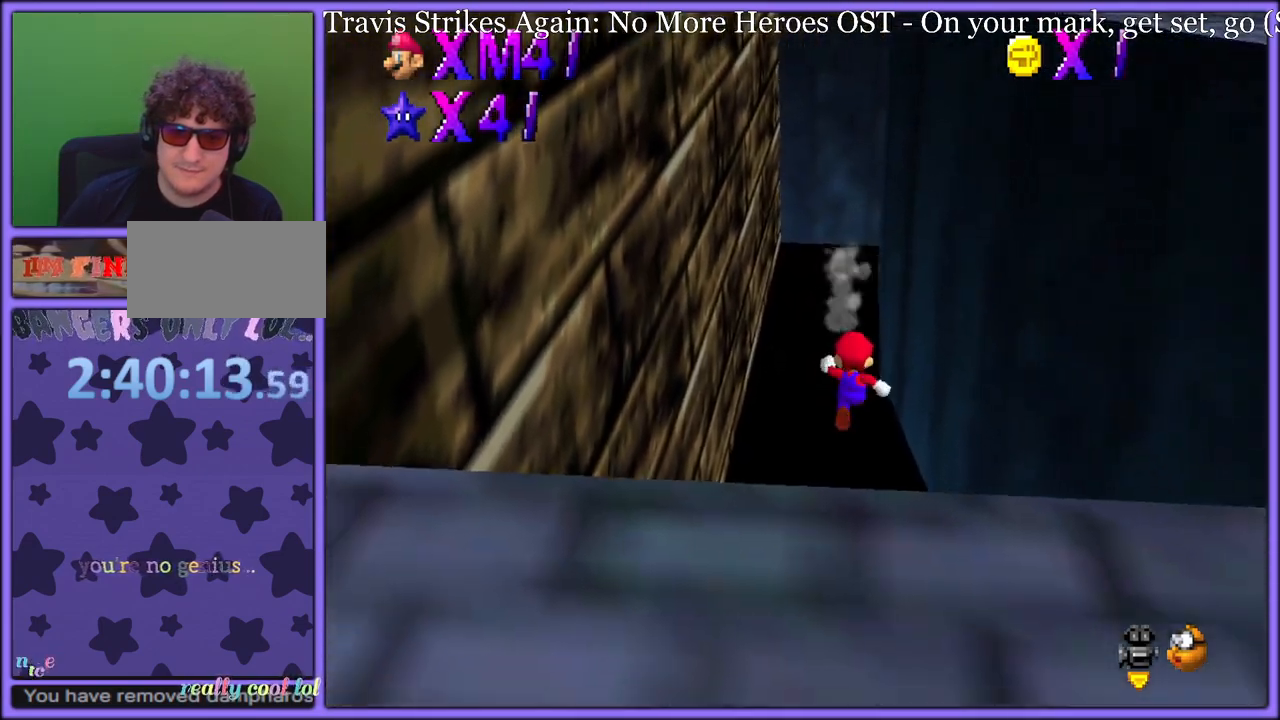
{"dt_ms": 500, "buttons": [], "left_stick": "down", "button_events": []}
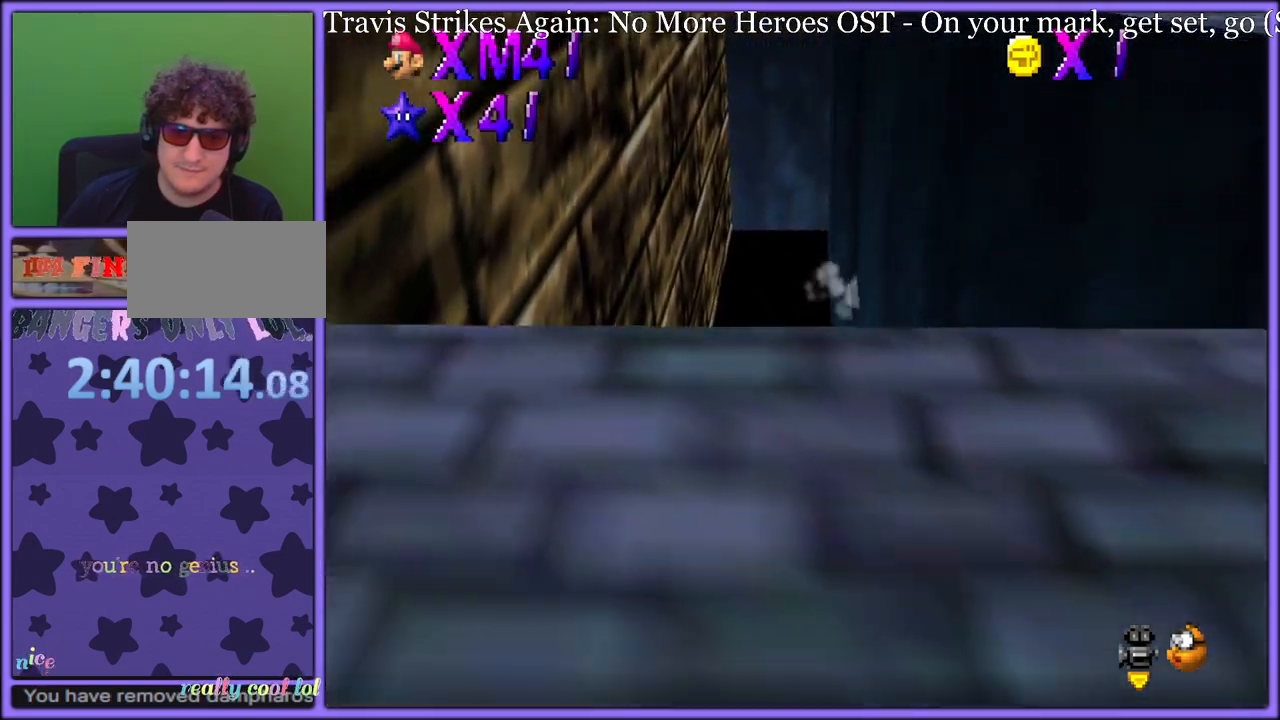
{"dt_ms": 500, "buttons": [], "left_stick": "down", "button_events": []}
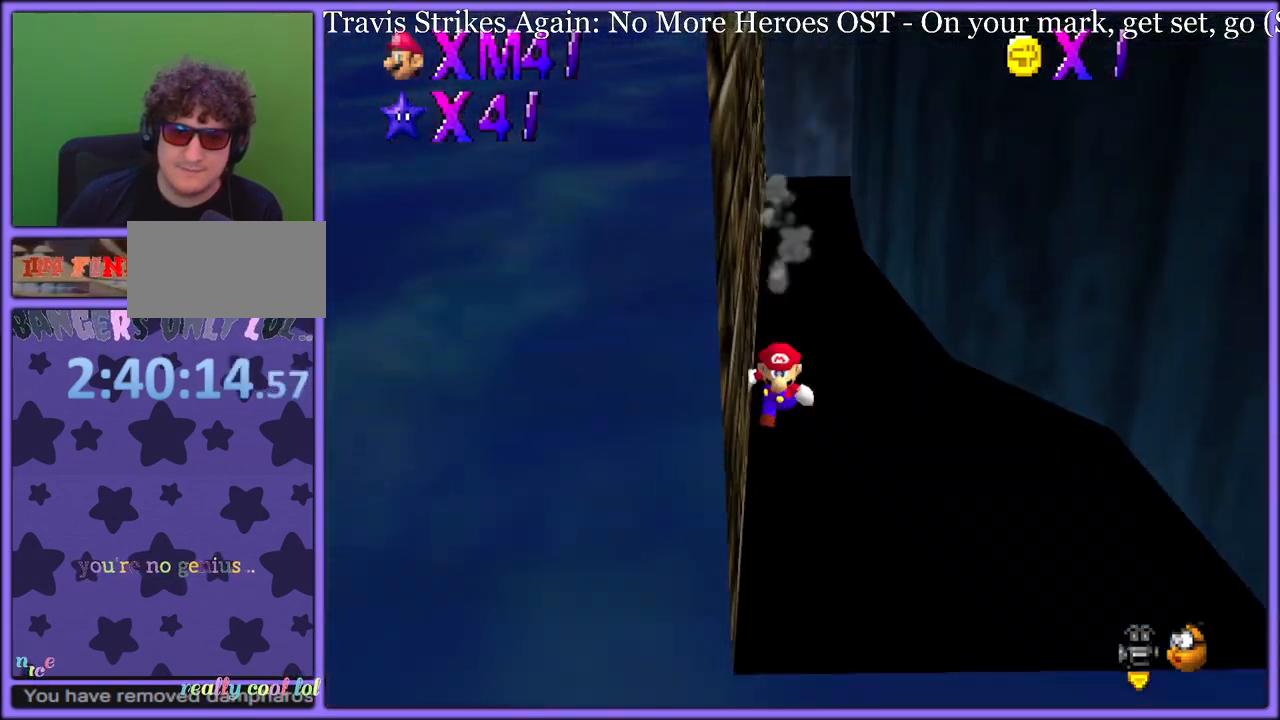
{"dt_ms": 500, "buttons": [], "left_stick": "down-right", "button_events": []}
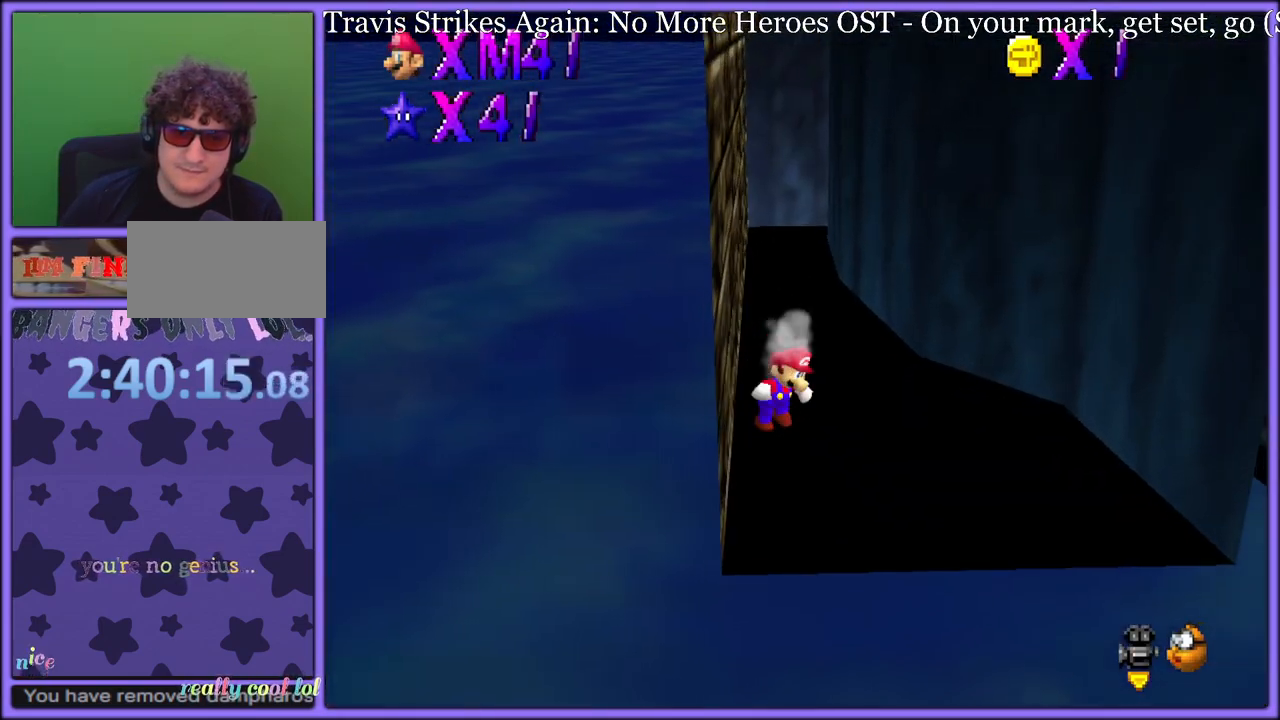
{"dt_ms": 500, "buttons": [], "left_stick": "down", "button_events": []}
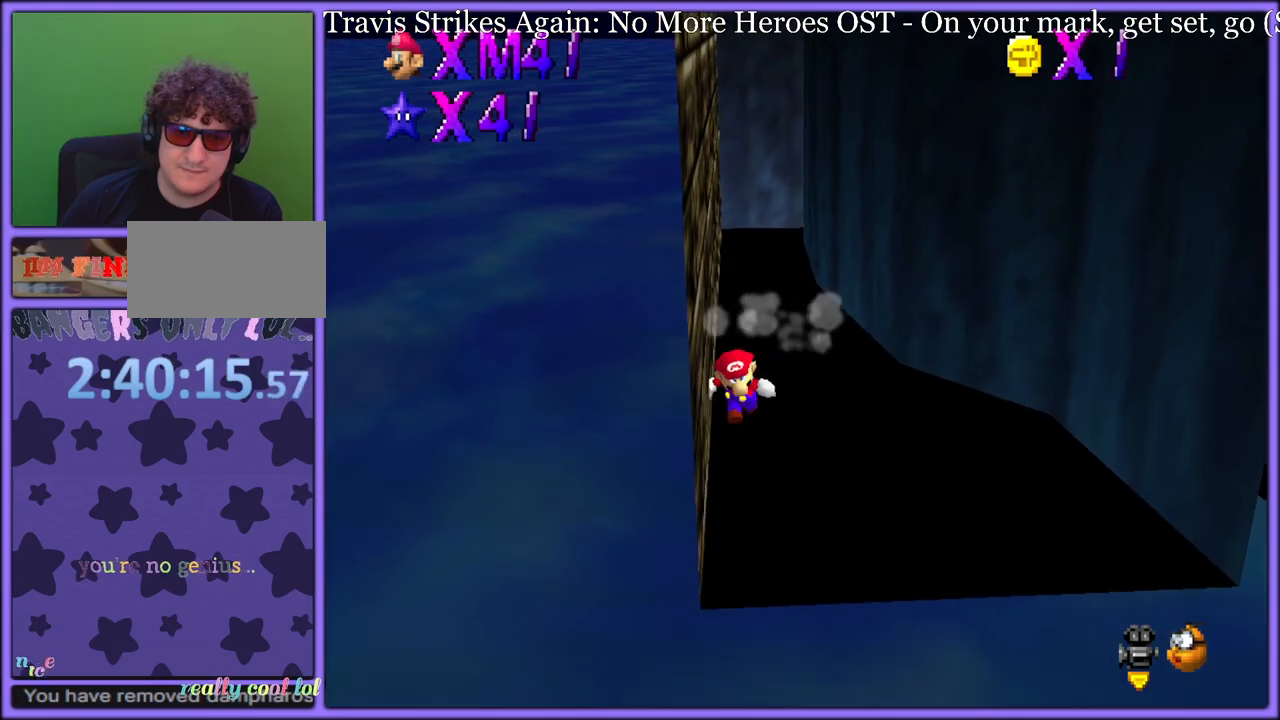
{"dt_ms": 500, "buttons": [], "left_stick": "down", "button_events": []}
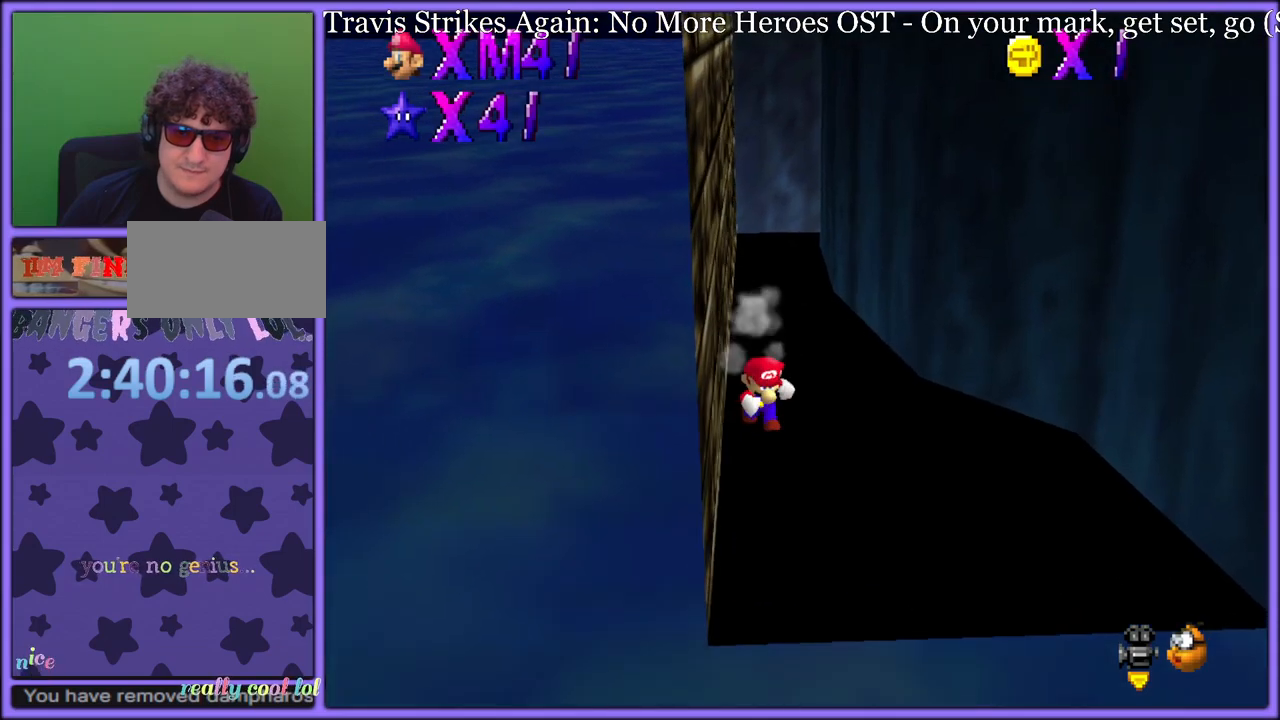
{"dt_ms": 500, "buttons": [], "left_stick": "up", "button_events": []}